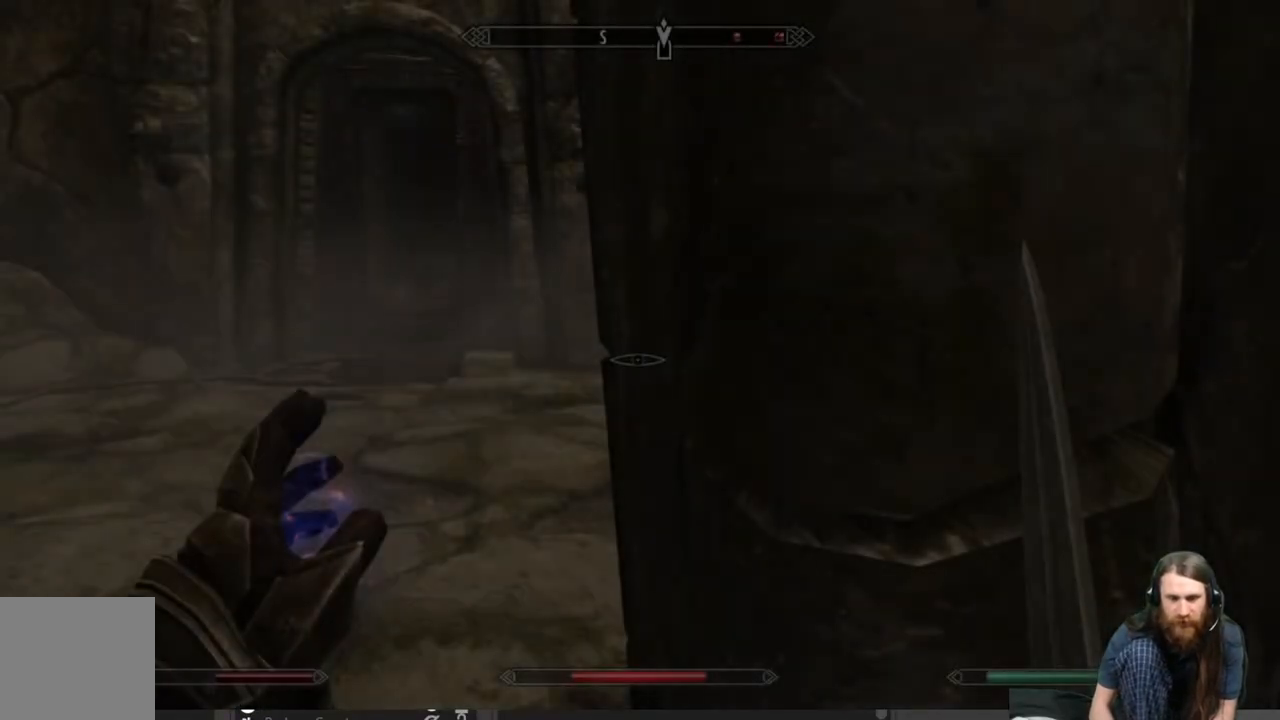
Gameplay with a controller (Xbox layout); each line is a JSON object with the inputs held at the frame after it. "events" lists button and stick changes between this image and that frame as [ms after this image, input, new state], when the widget could be followed in between.
{"buttons": [], "left_stick": "center", "right_stick": "left", "events": [[467, "right_stick", "left"]]}
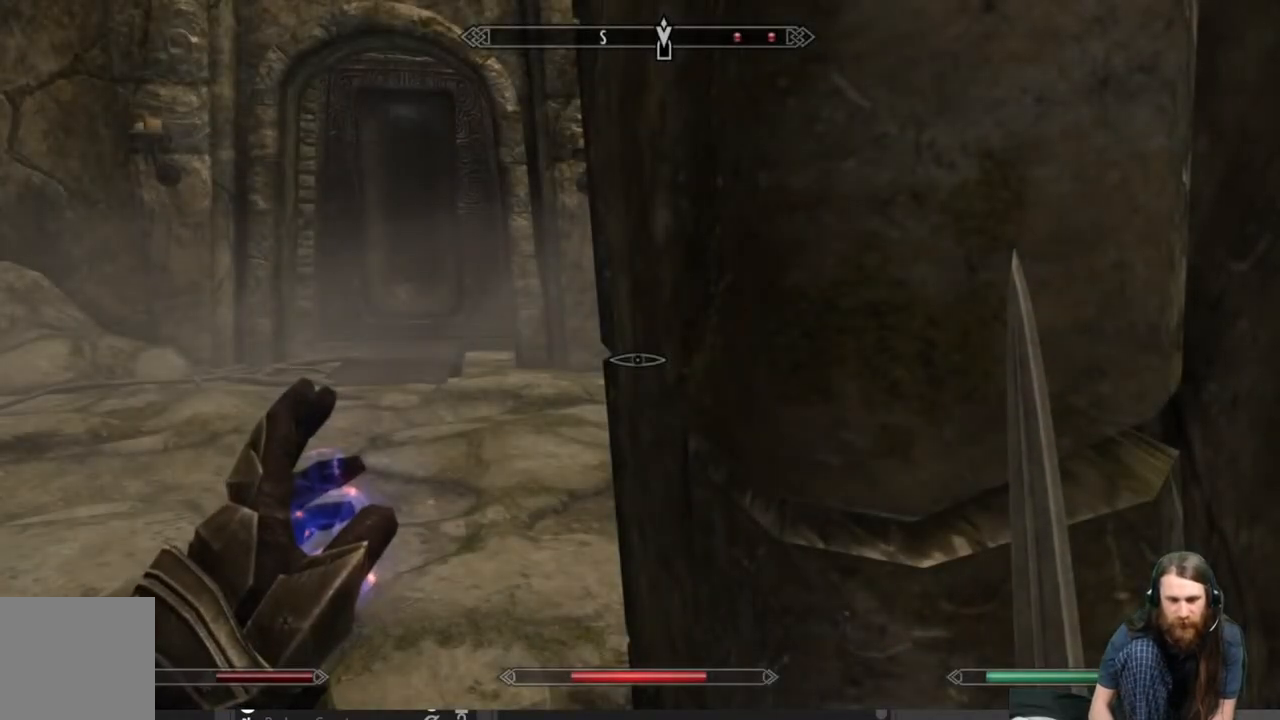
{"buttons": [], "left_stick": "down-right", "right_stick": "center", "events": [[50, "left_stick", "down-right"], [83, "right_stick", "center"], [233, "right_stick", "left"], [300, "left_stick", "center"], [417, "right_stick", "center"], [500, "left_stick", "down-right"]]}
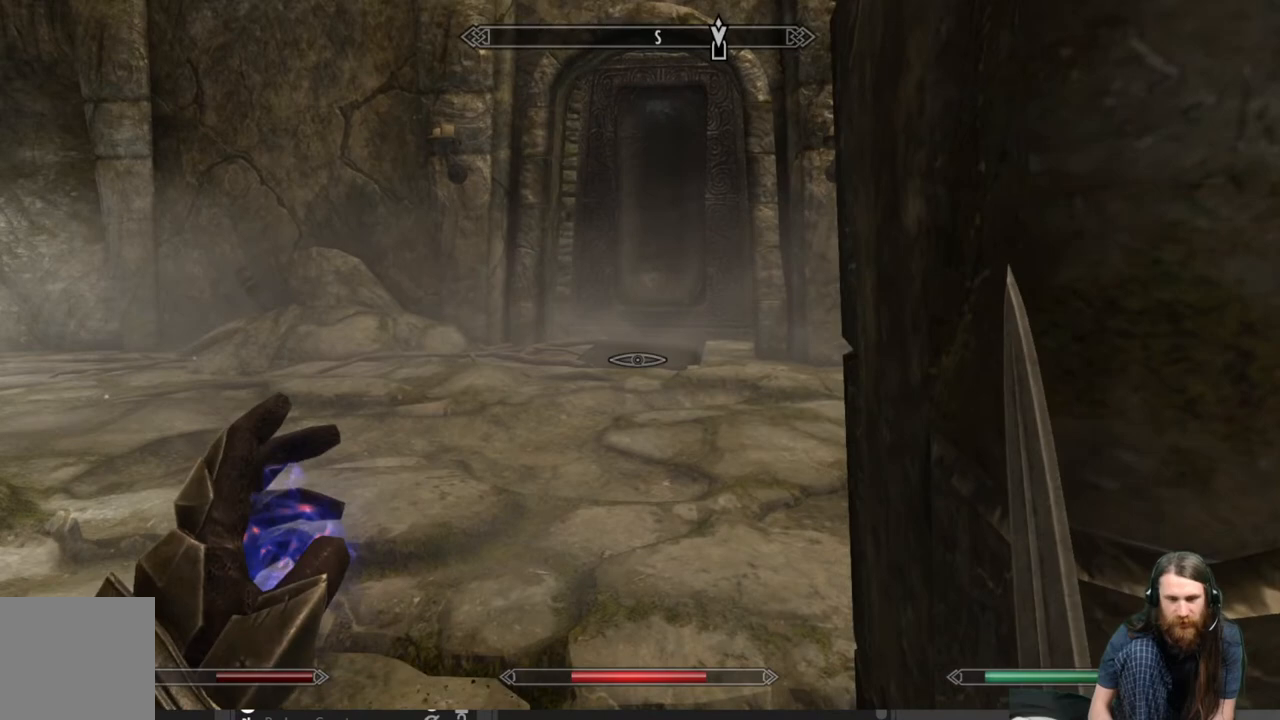
{"buttons": [], "left_stick": "center", "right_stick": "center", "events": [[183, "left_stick", "center"]]}
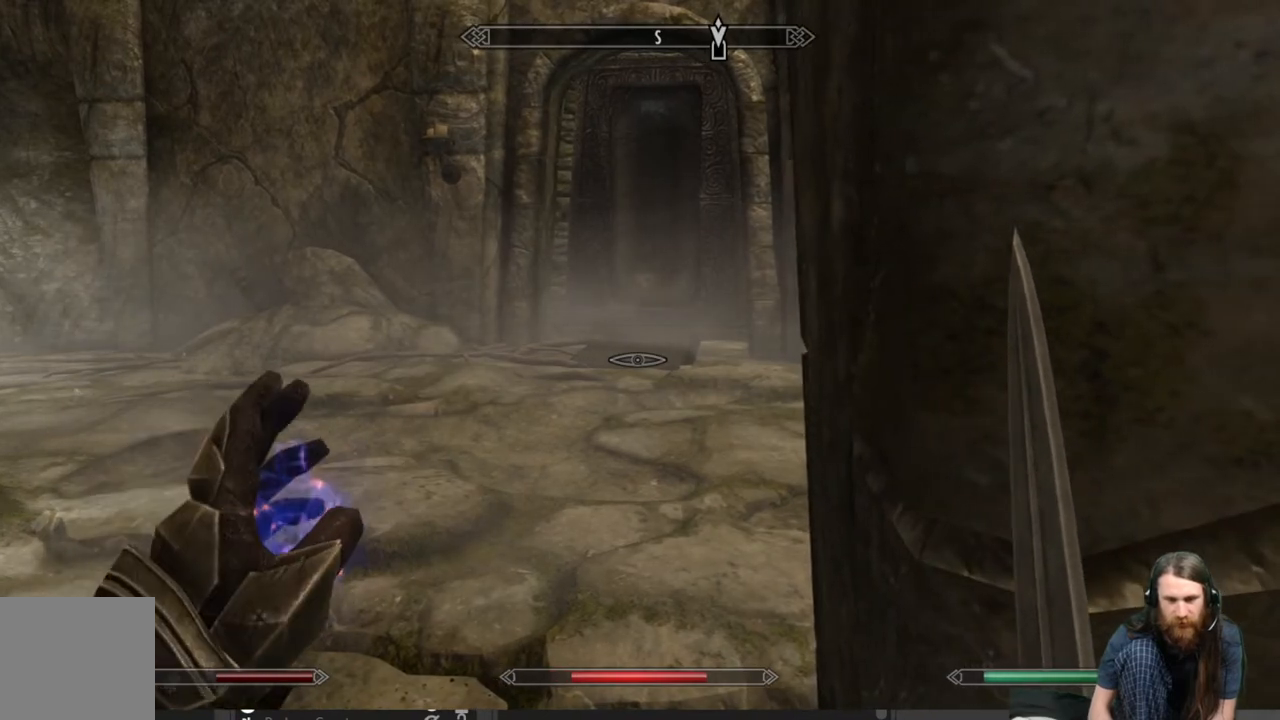
{"buttons": [], "left_stick": "center", "right_stick": "center", "events": []}
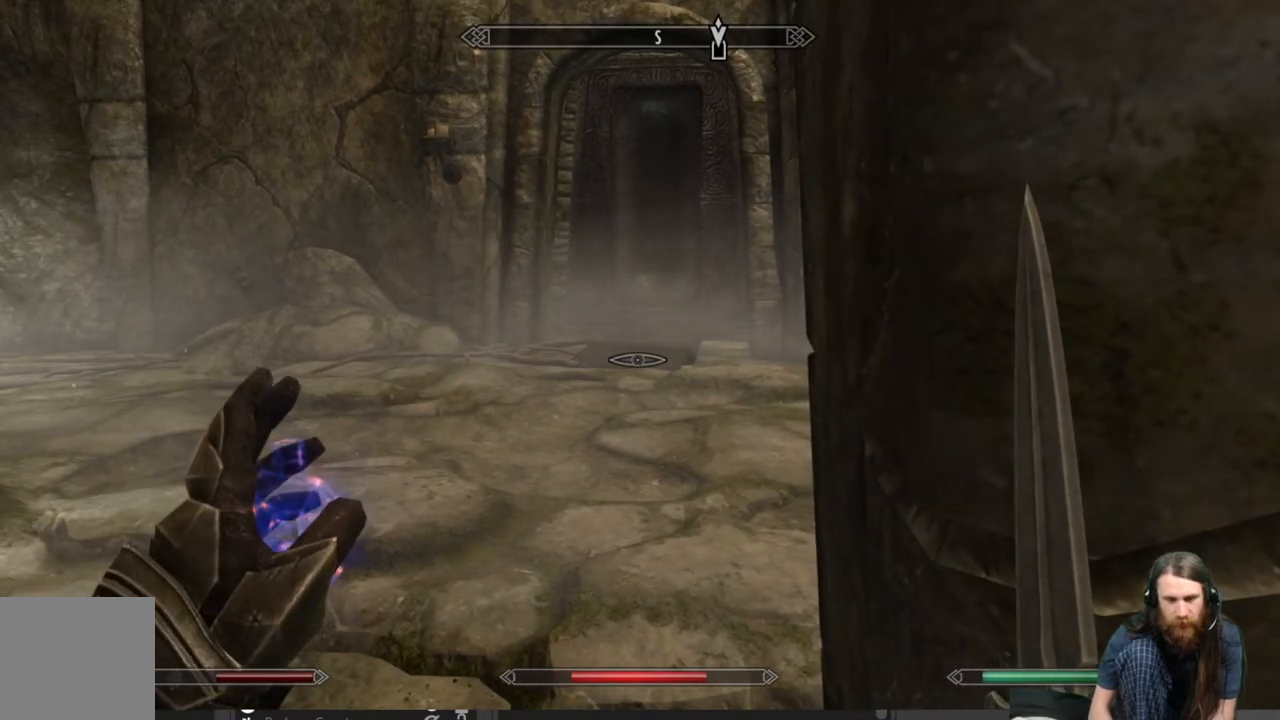
{"buttons": [], "left_stick": "center", "right_stick": "center", "events": []}
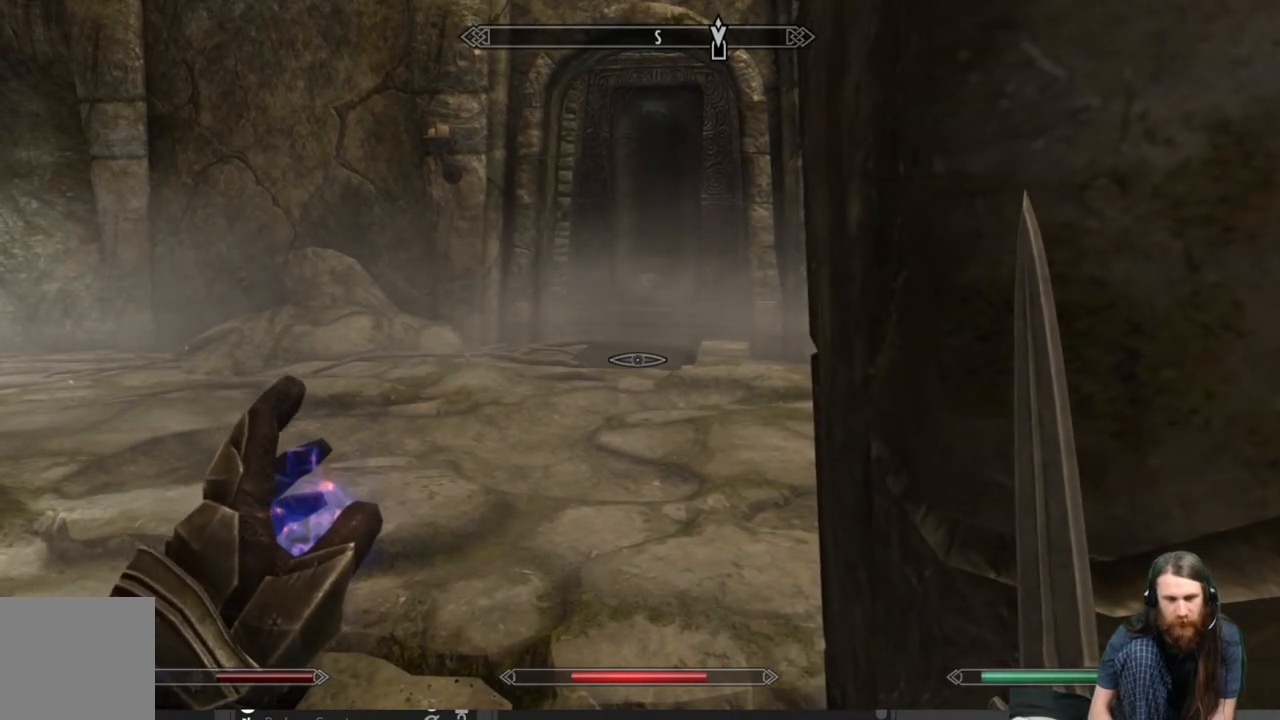
{"buttons": [], "left_stick": "center", "right_stick": "center", "events": []}
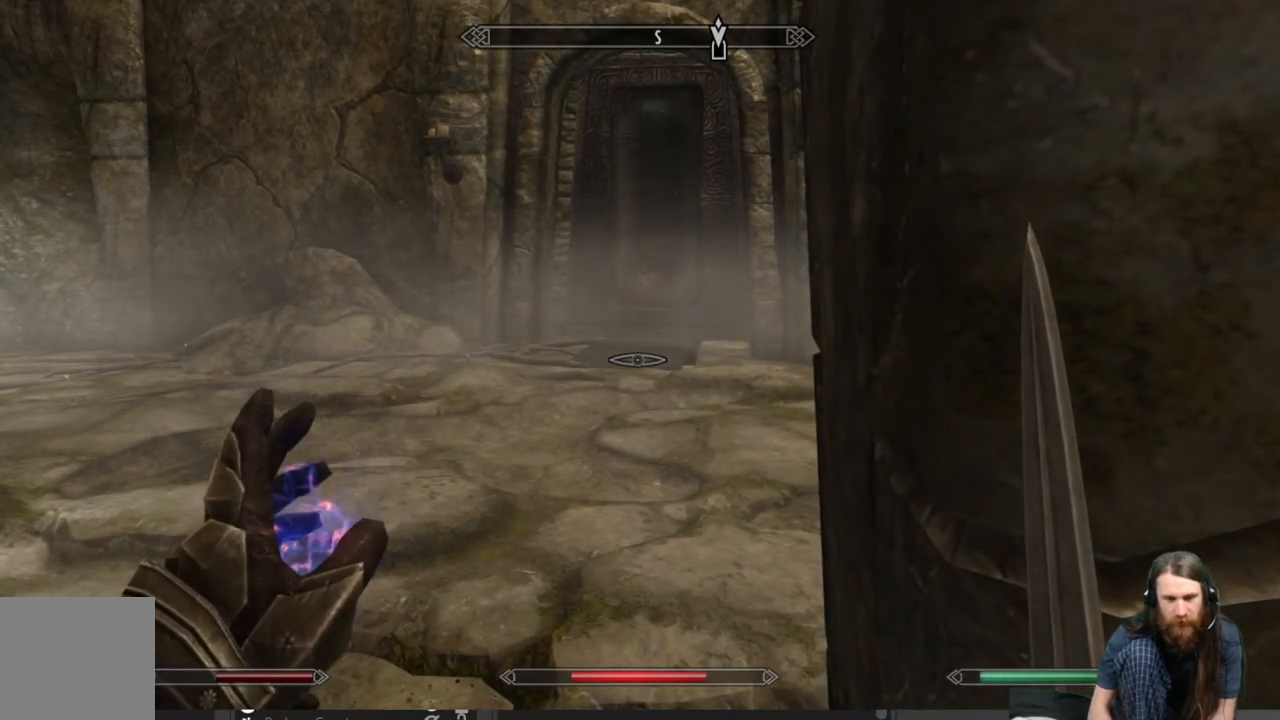
{"buttons": [], "left_stick": "center", "right_stick": "center", "events": []}
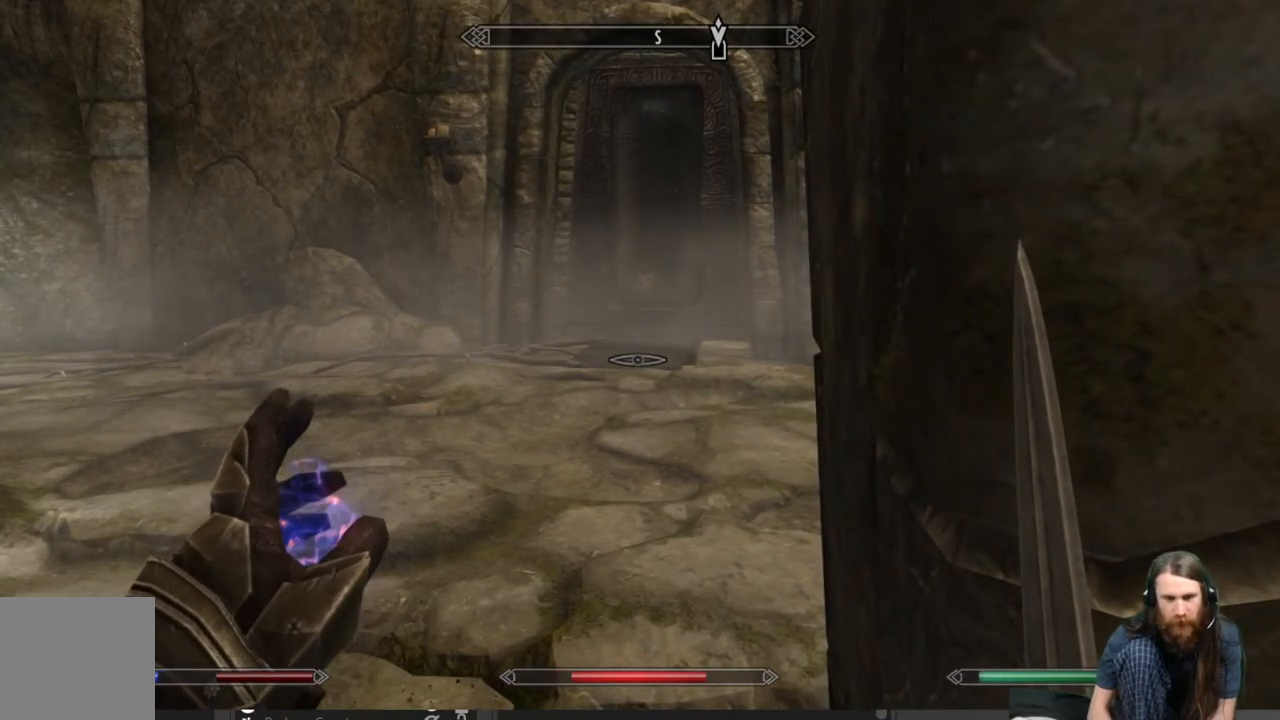
{"buttons": [], "left_stick": "center", "right_stick": "center", "events": []}
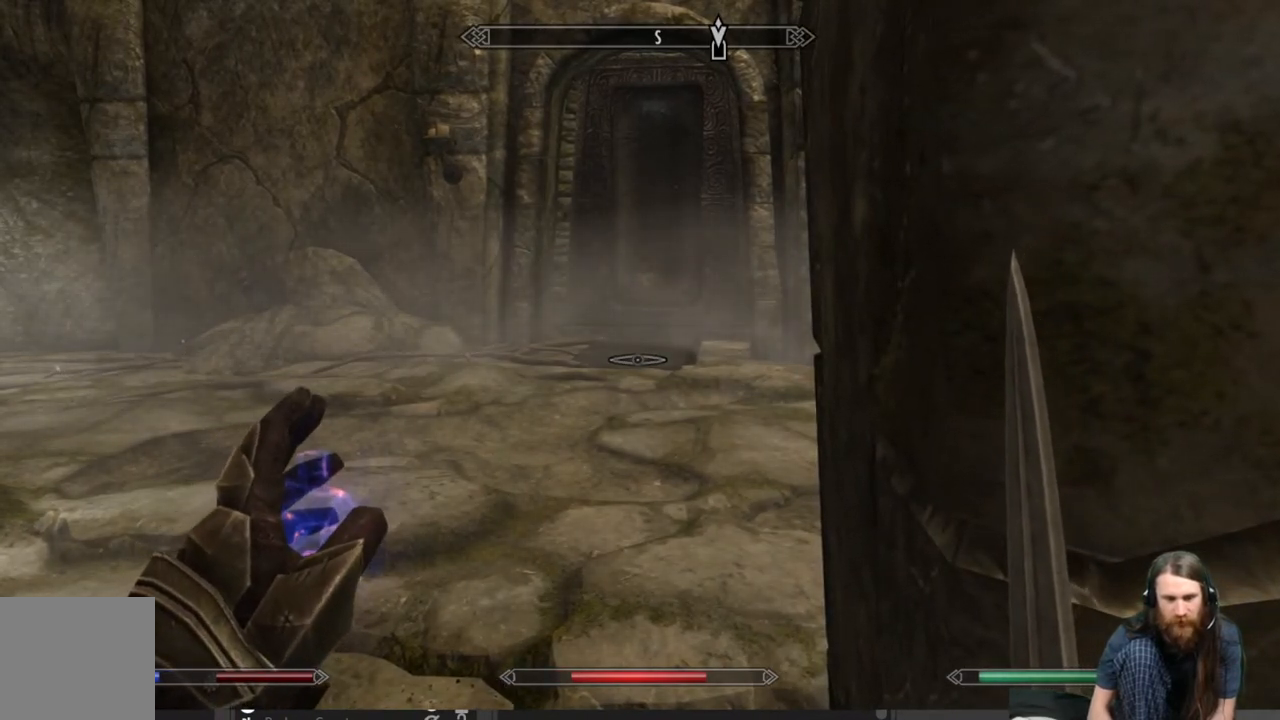
{"buttons": [], "left_stick": "center", "right_stick": "center", "events": []}
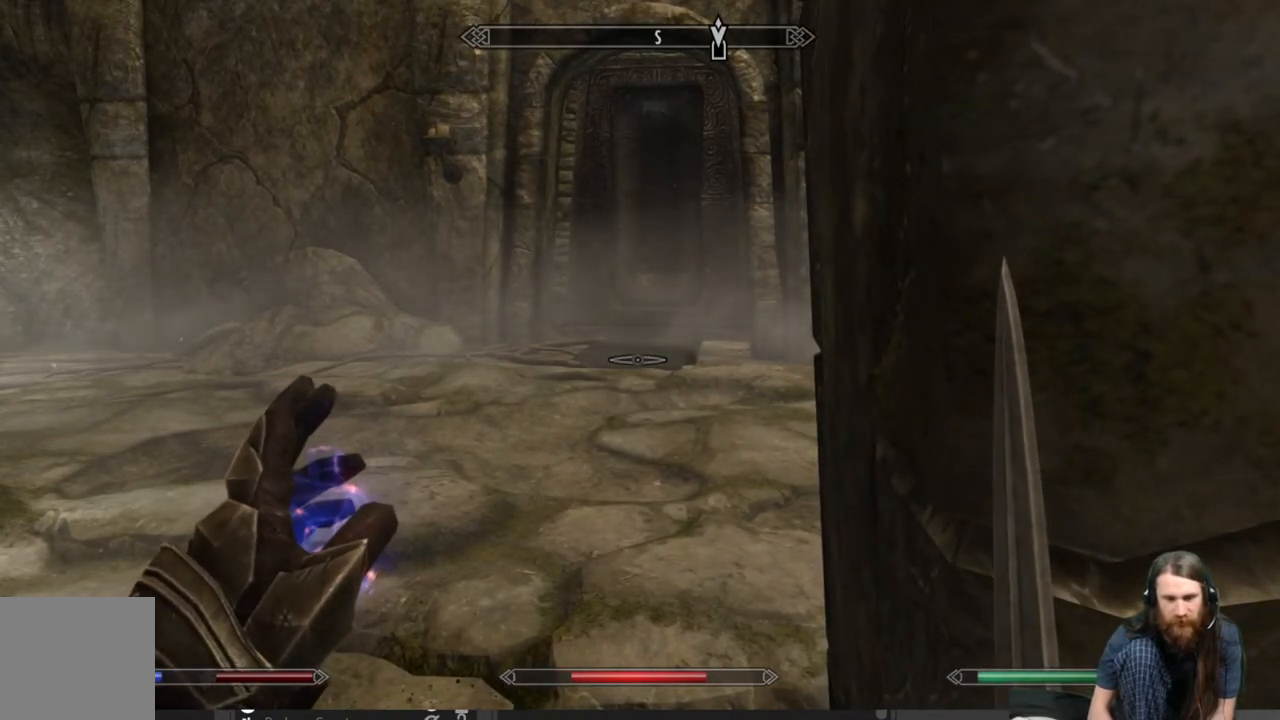
{"buttons": ["DPAD_UP"], "left_stick": "center", "right_stick": "center", "events": [[483, "DPAD_UP", "down"]]}
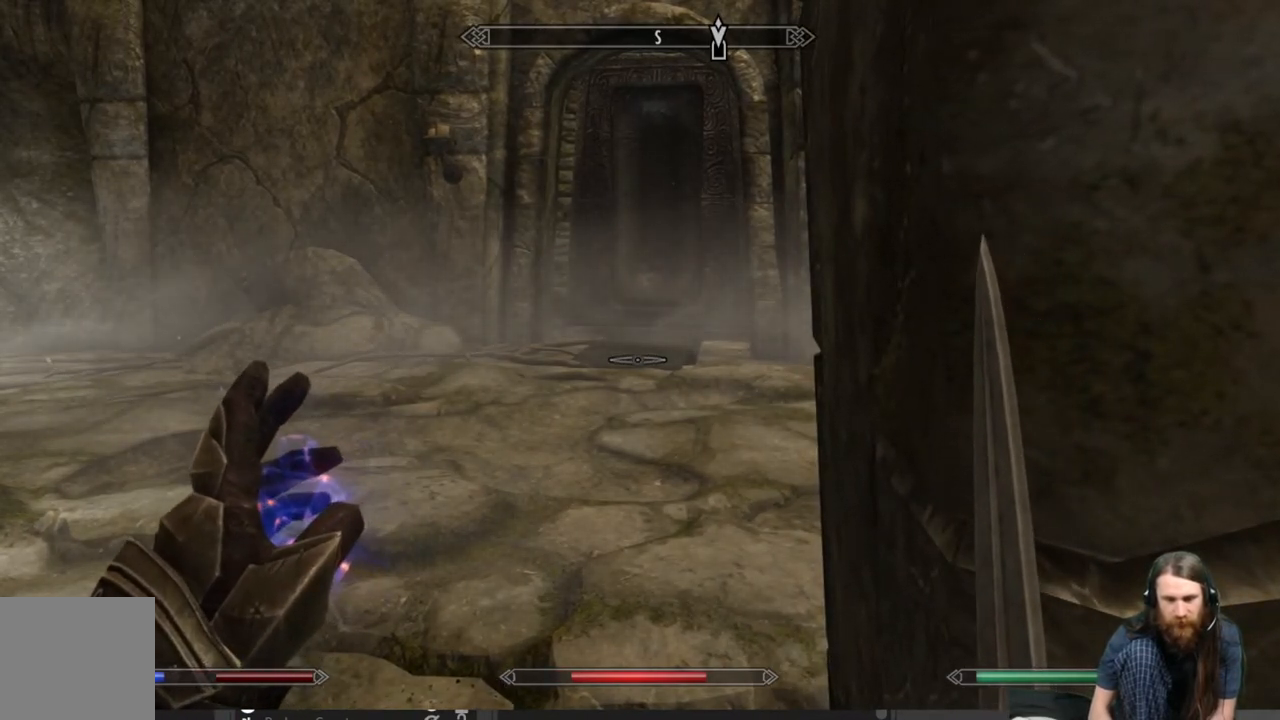
{"buttons": [], "left_stick": "center", "right_stick": "center", "events": [[117, "DPAD_UP", "up"]]}
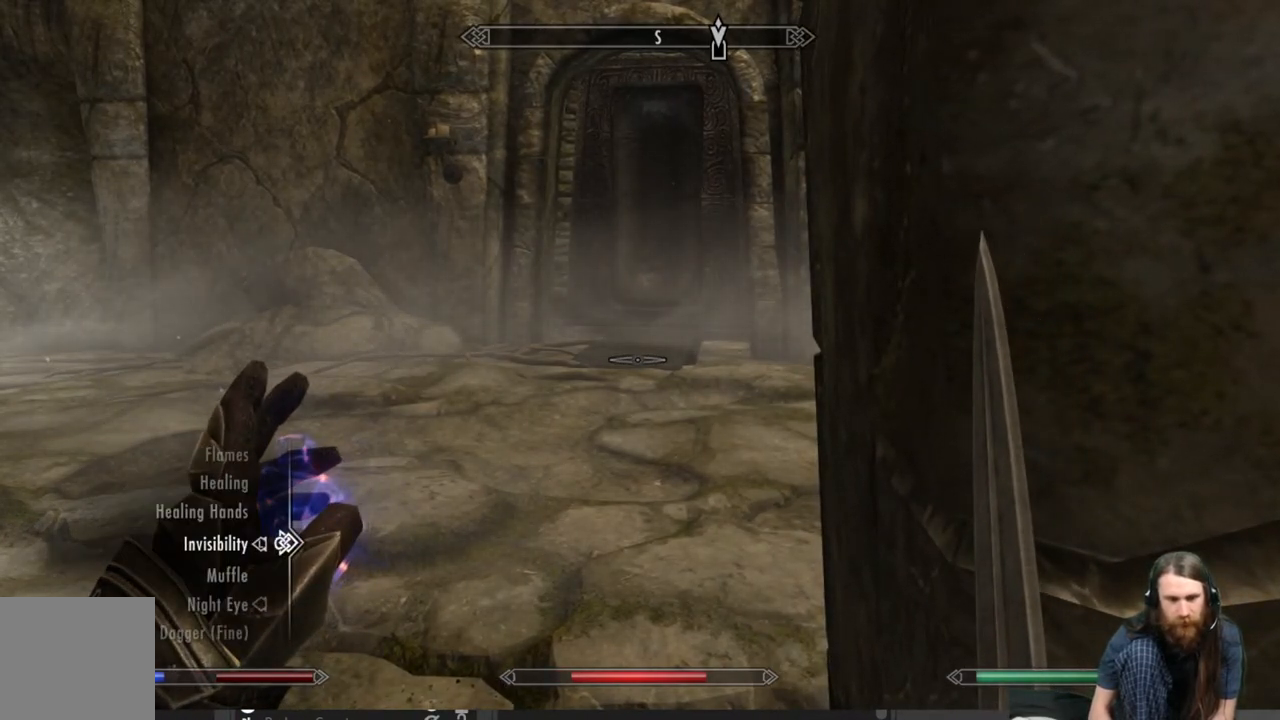
{"buttons": [], "left_stick": "center", "right_stick": "center", "events": [[400, "DPAD_UP", "down"], [483, "DPAD_UP", "up"]]}
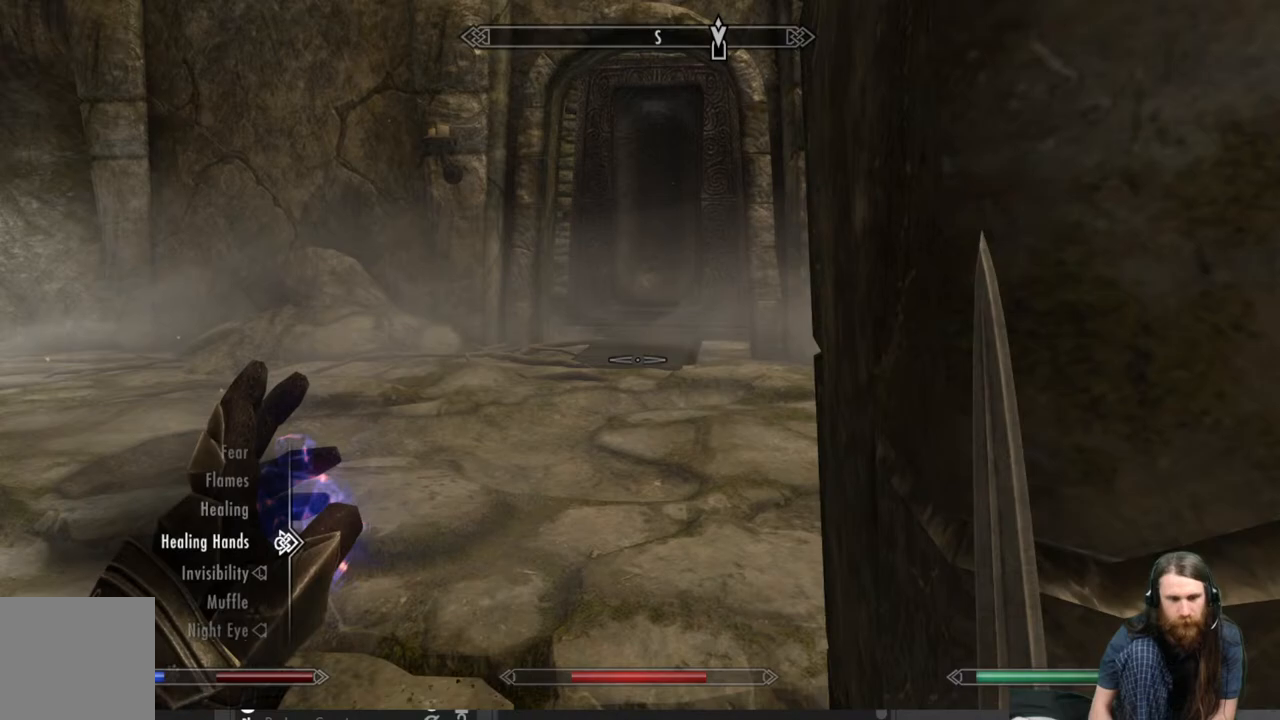
{"buttons": [], "left_stick": "center", "right_stick": "center", "events": [[283, "DPAD_UP", "down"], [383, "DPAD_UP", "up"]]}
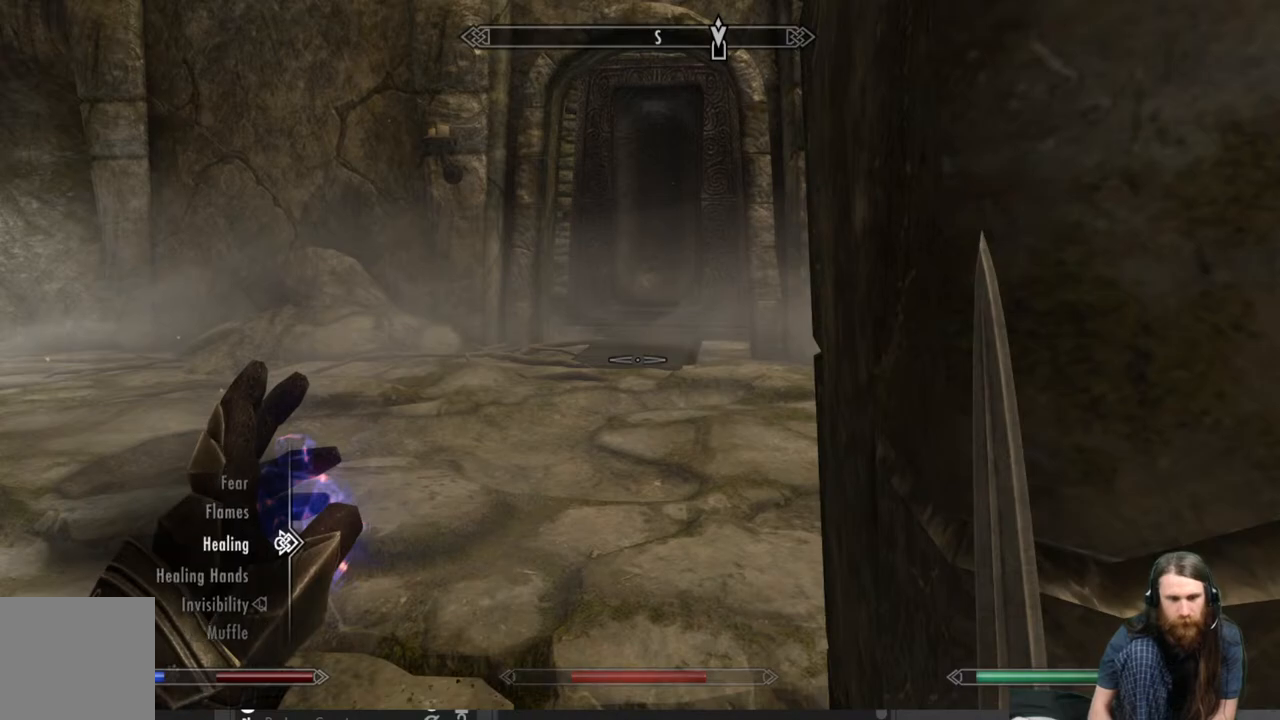
{"buttons": [], "left_stick": "center", "right_stick": "center", "events": [[83, "A", "down"], [167, "A", "up"], [333, "B", "down"], [467, "B", "up"]]}
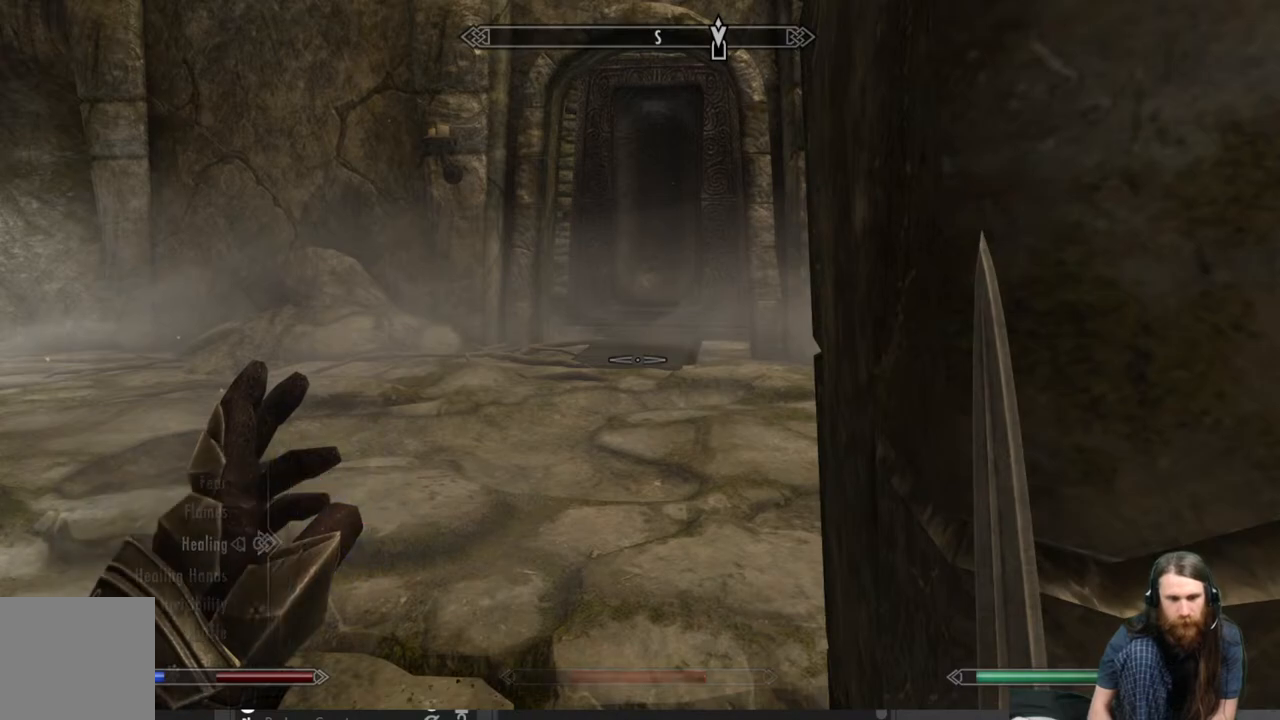
{"buttons": ["L2"], "left_stick": "center", "right_stick": "center", "events": [[267, "L2", "down"]]}
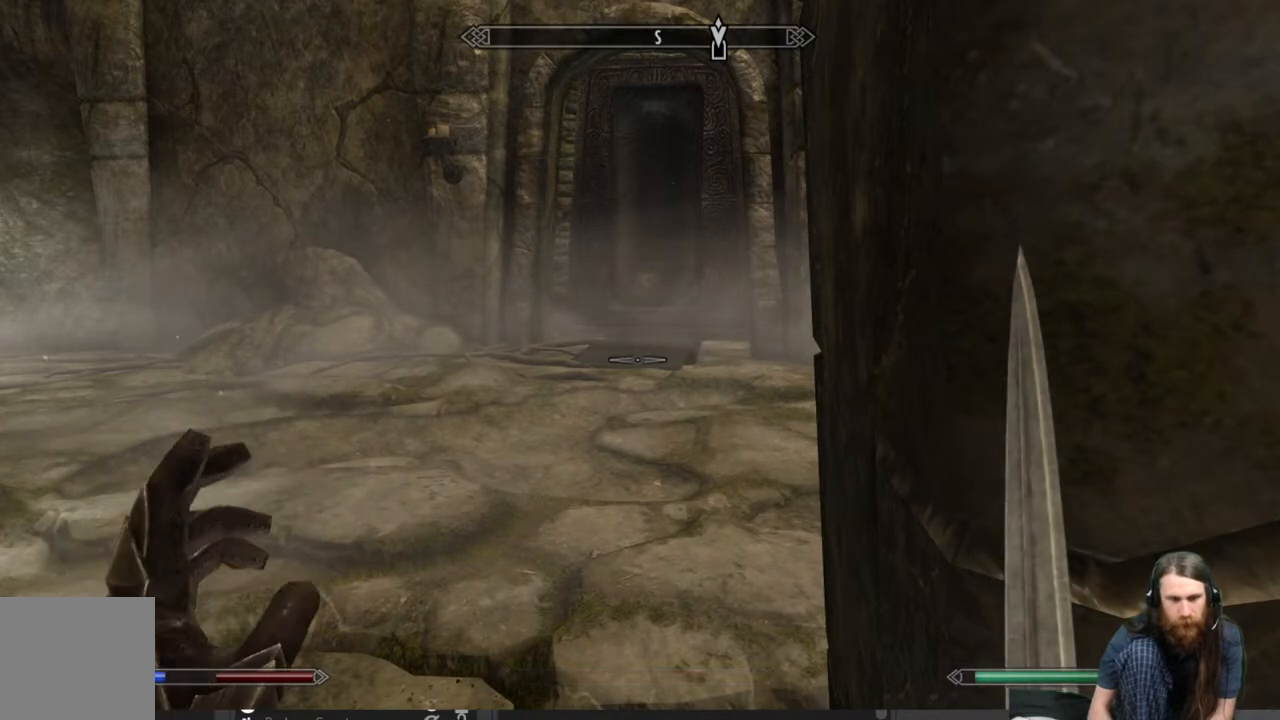
{"buttons": ["L2"], "left_stick": "center", "right_stick": "center", "events": [[200, "L2", "up"], [350, "L2", "down"]]}
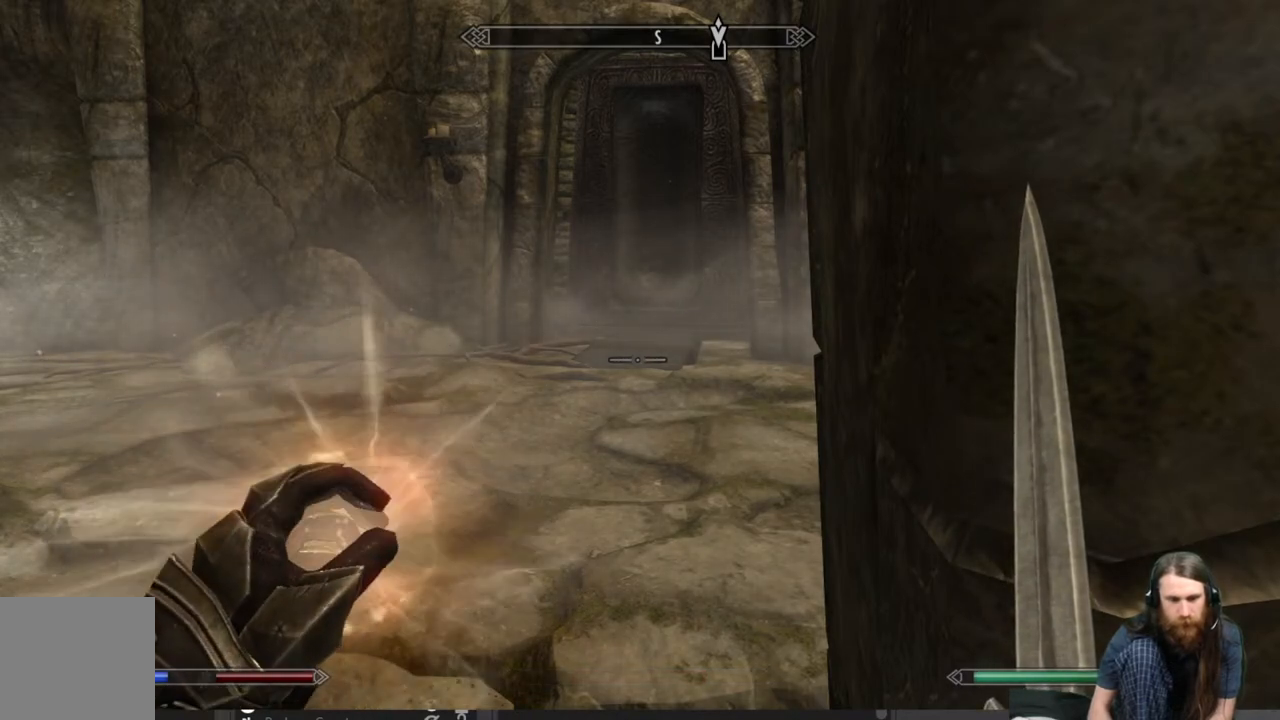
{"buttons": ["L2"], "left_stick": "center", "right_stick": "center", "events": []}
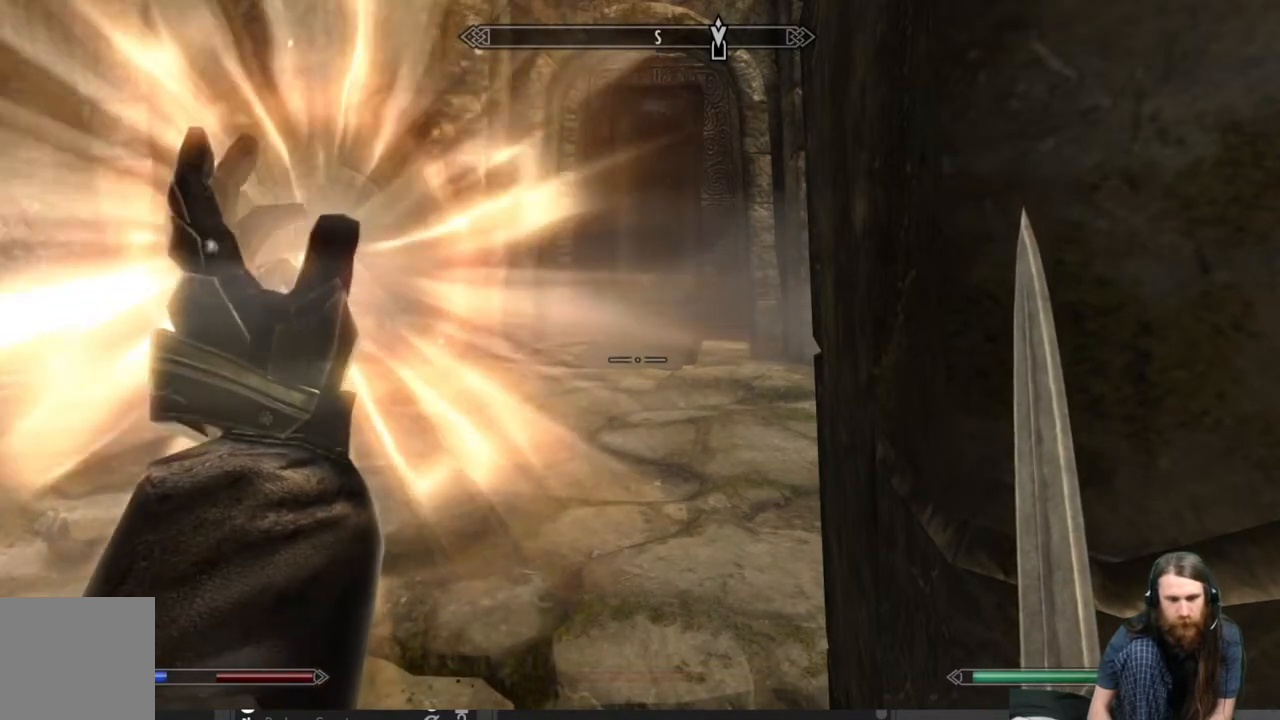
{"buttons": ["L2"], "left_stick": "center", "right_stick": "center", "events": []}
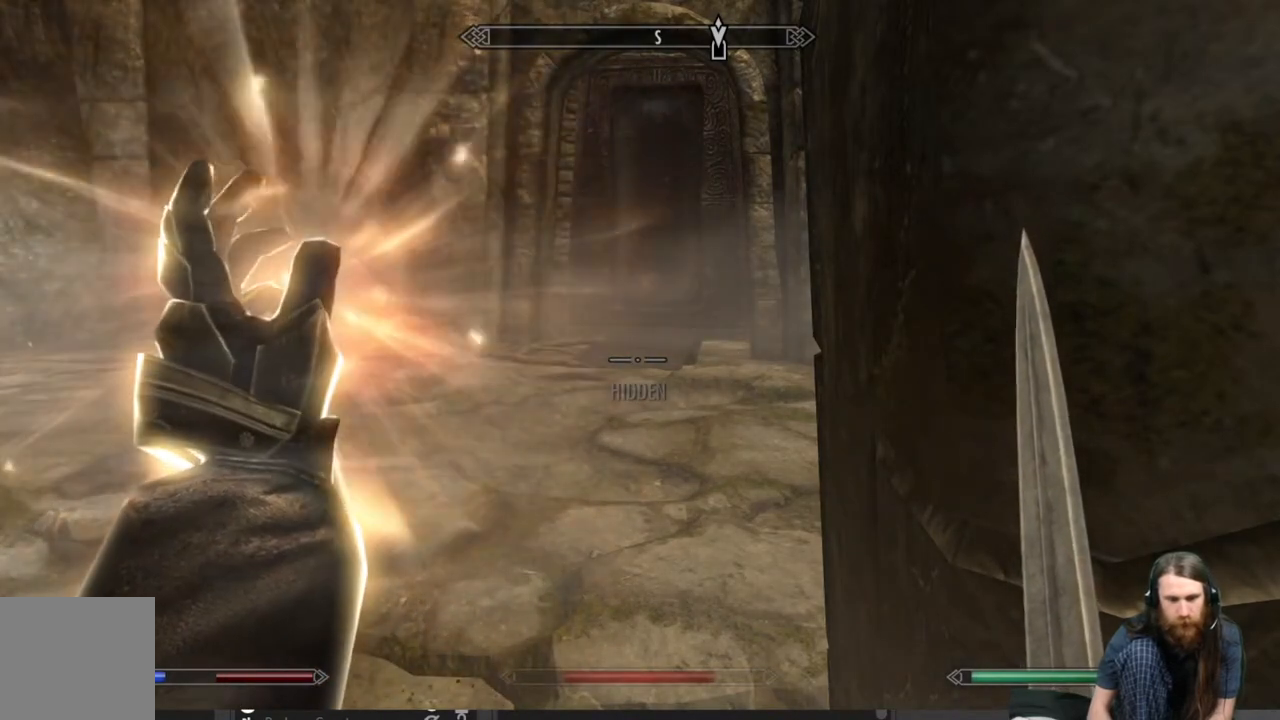
{"buttons": ["L2"], "left_stick": "center", "right_stick": "center", "events": []}
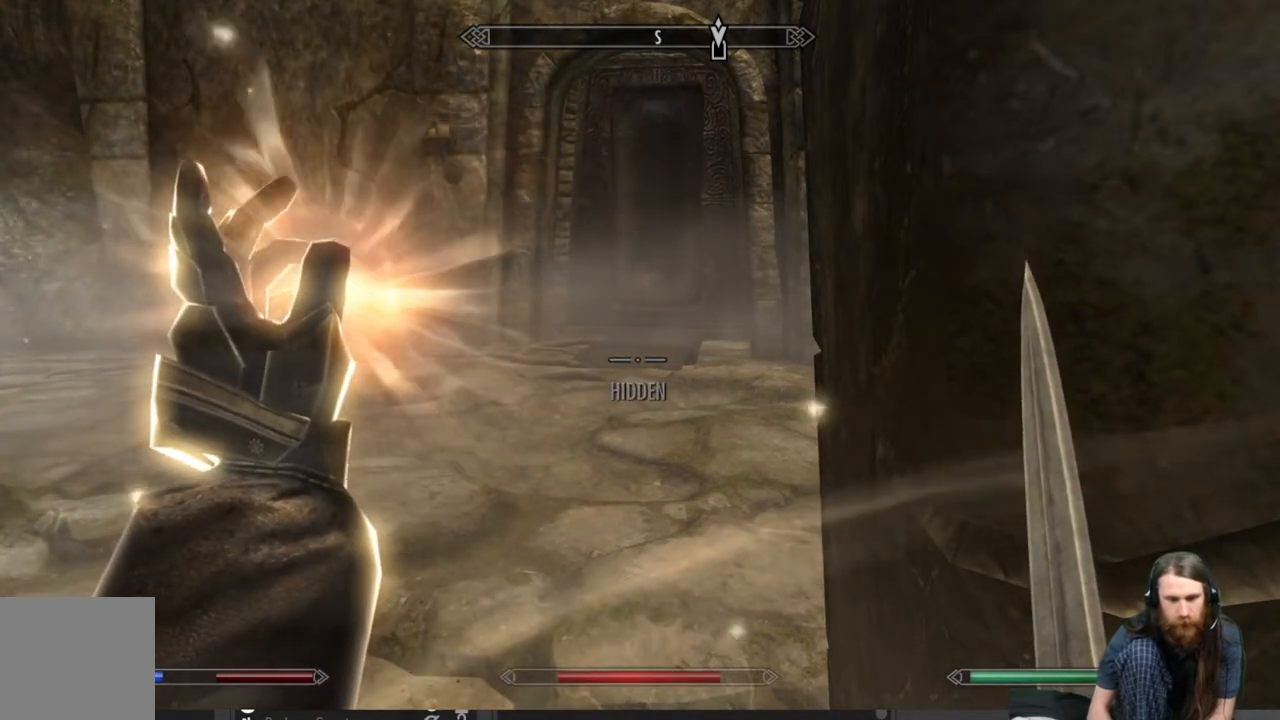
{"buttons": ["L2"], "left_stick": "center", "right_stick": "center", "events": []}
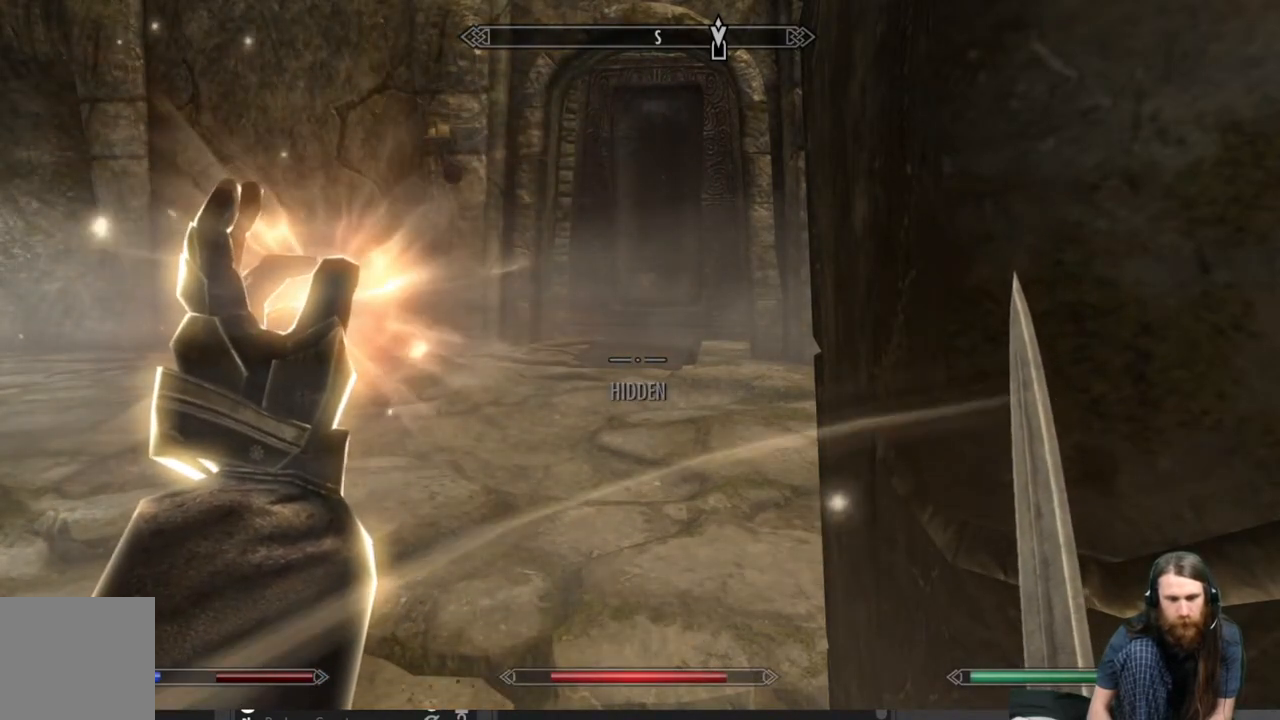
{"buttons": ["L2"], "left_stick": "center", "right_stick": "center", "events": []}
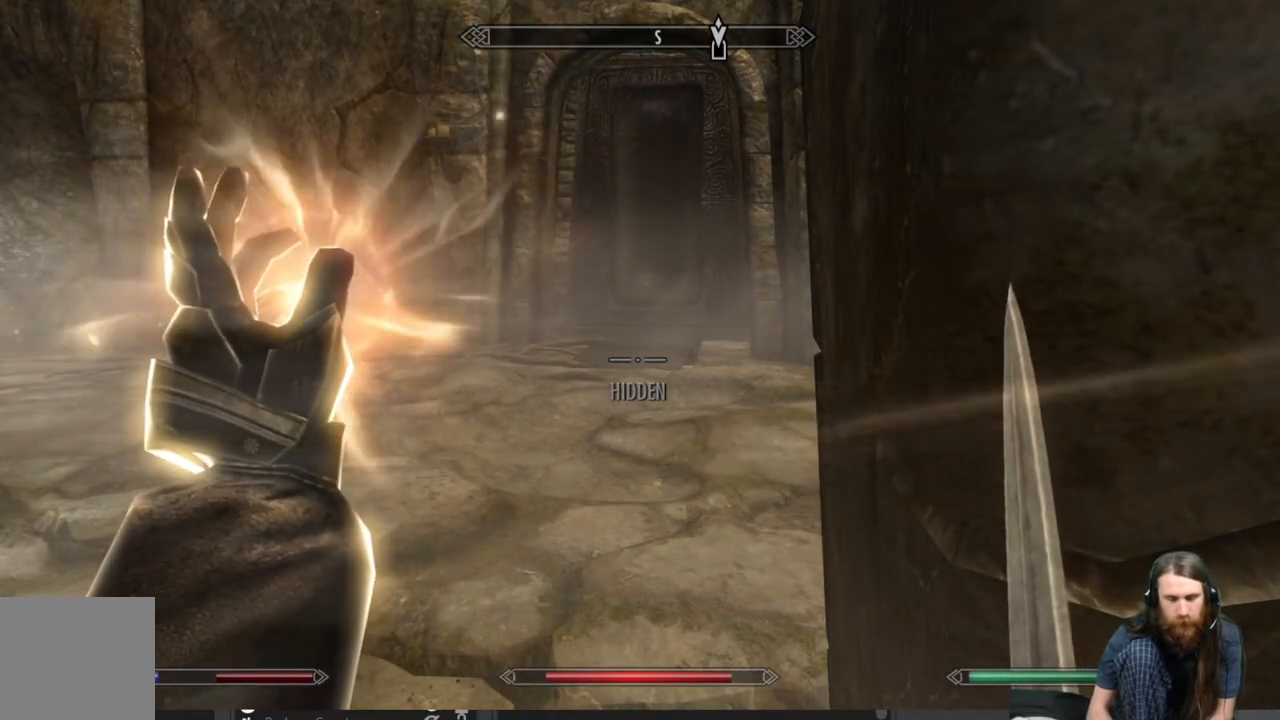
{"buttons": ["L2"], "left_stick": "center", "right_stick": "center", "events": []}
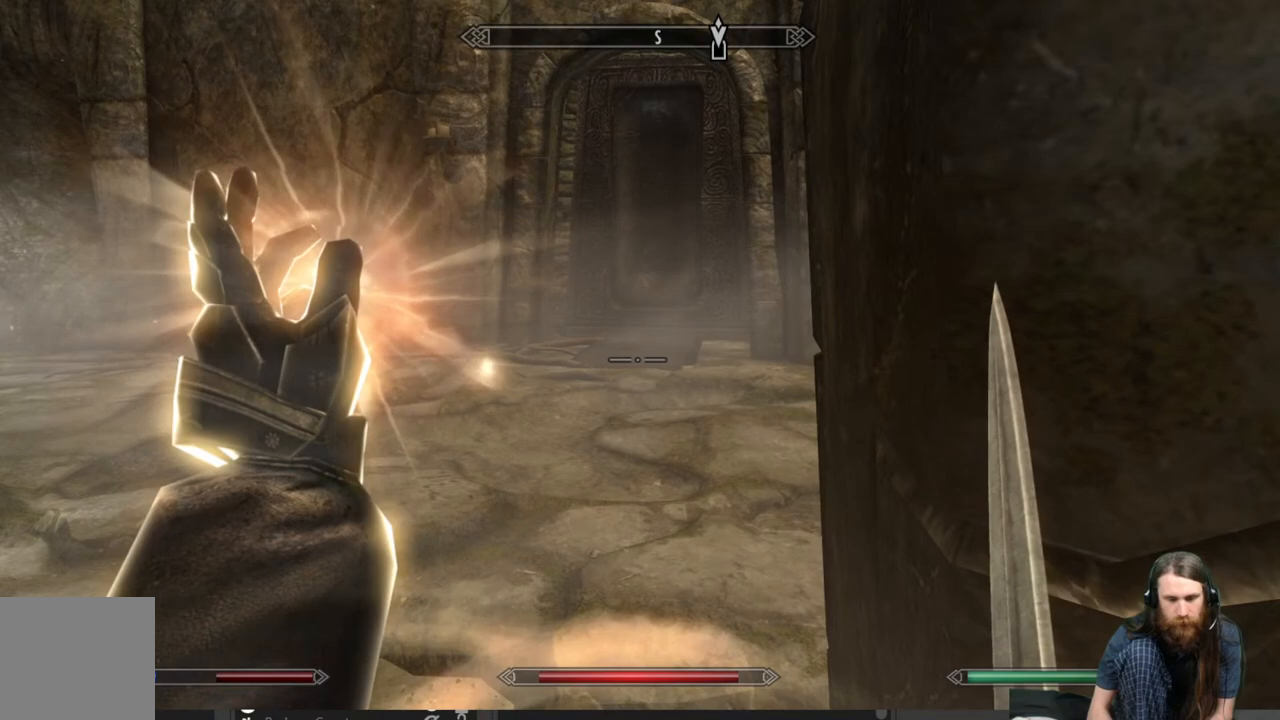
{"buttons": ["L2"], "left_stick": "center", "right_stick": "center", "events": []}
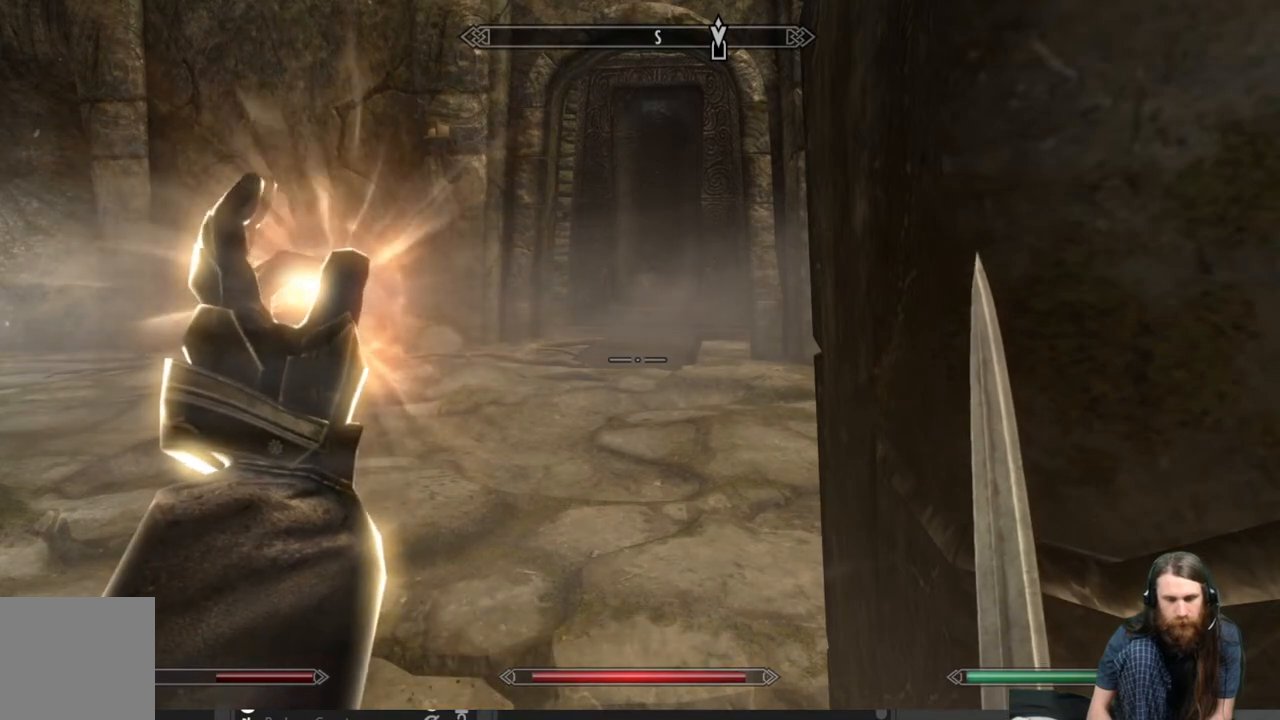
{"buttons": ["L2"], "left_stick": "center", "right_stick": "center", "events": []}
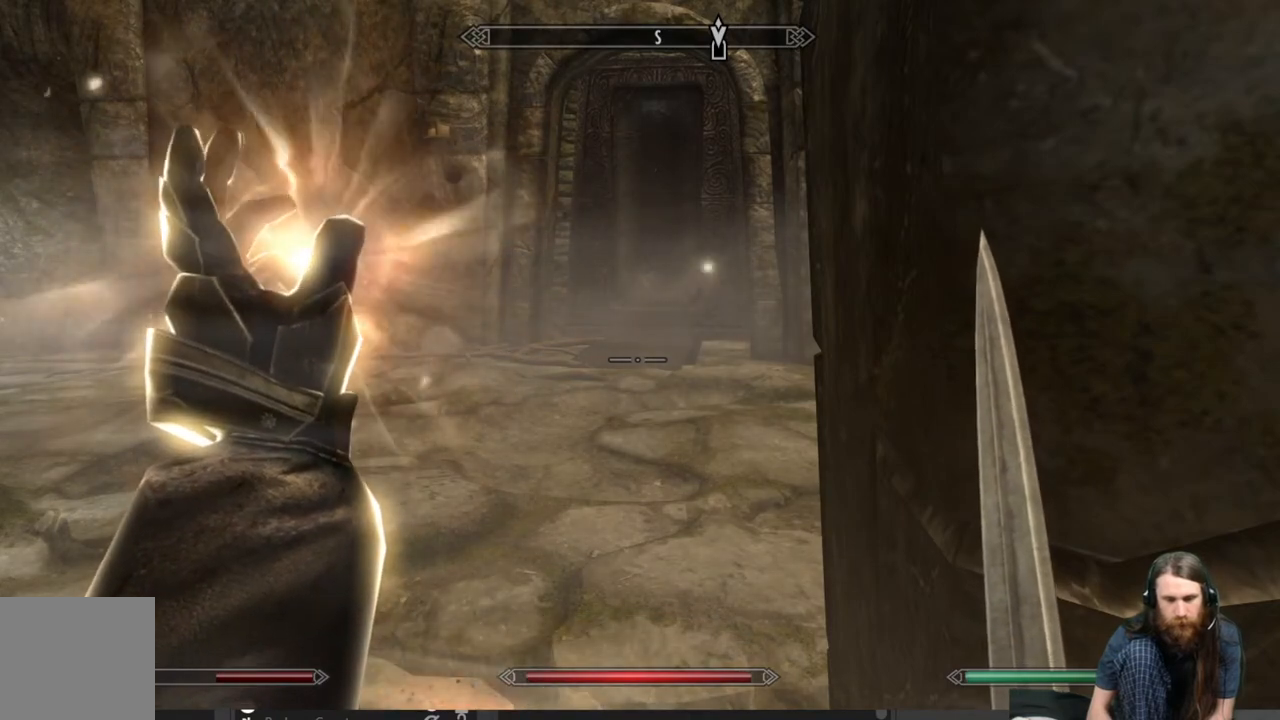
{"buttons": ["L2"], "left_stick": "center", "right_stick": "center", "events": []}
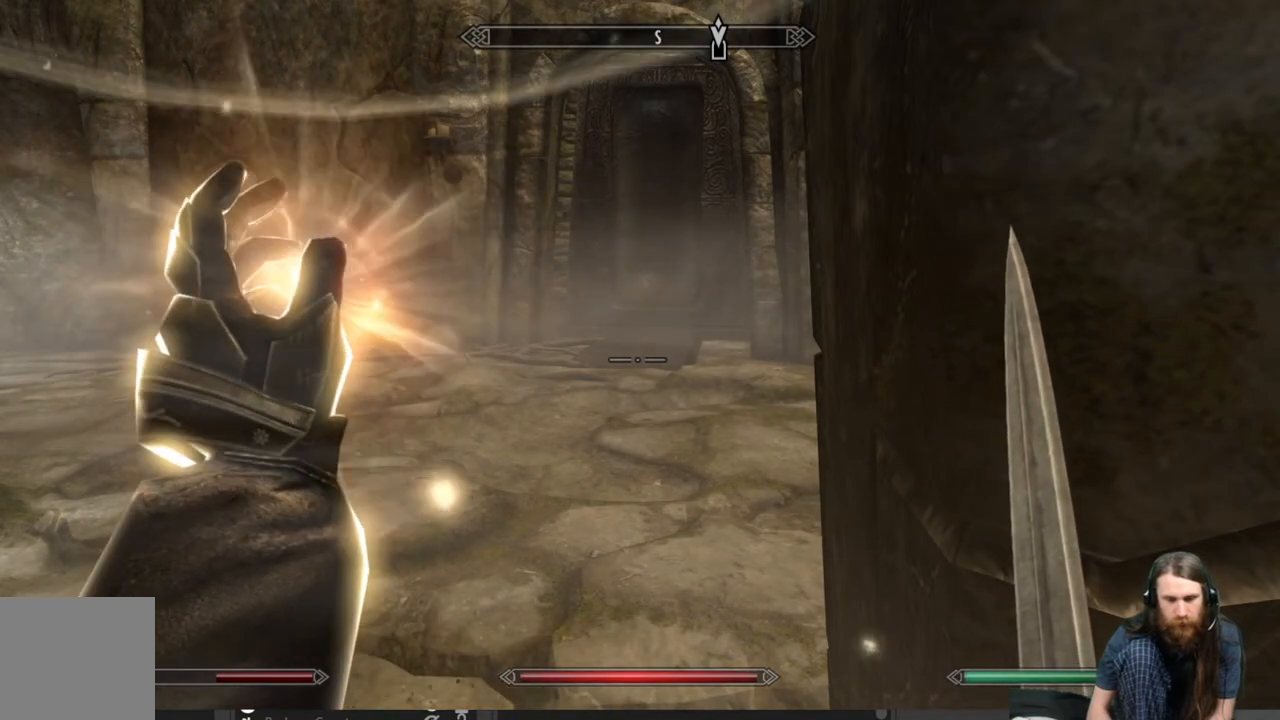
{"buttons": ["L2"], "left_stick": "center", "right_stick": "center", "events": []}
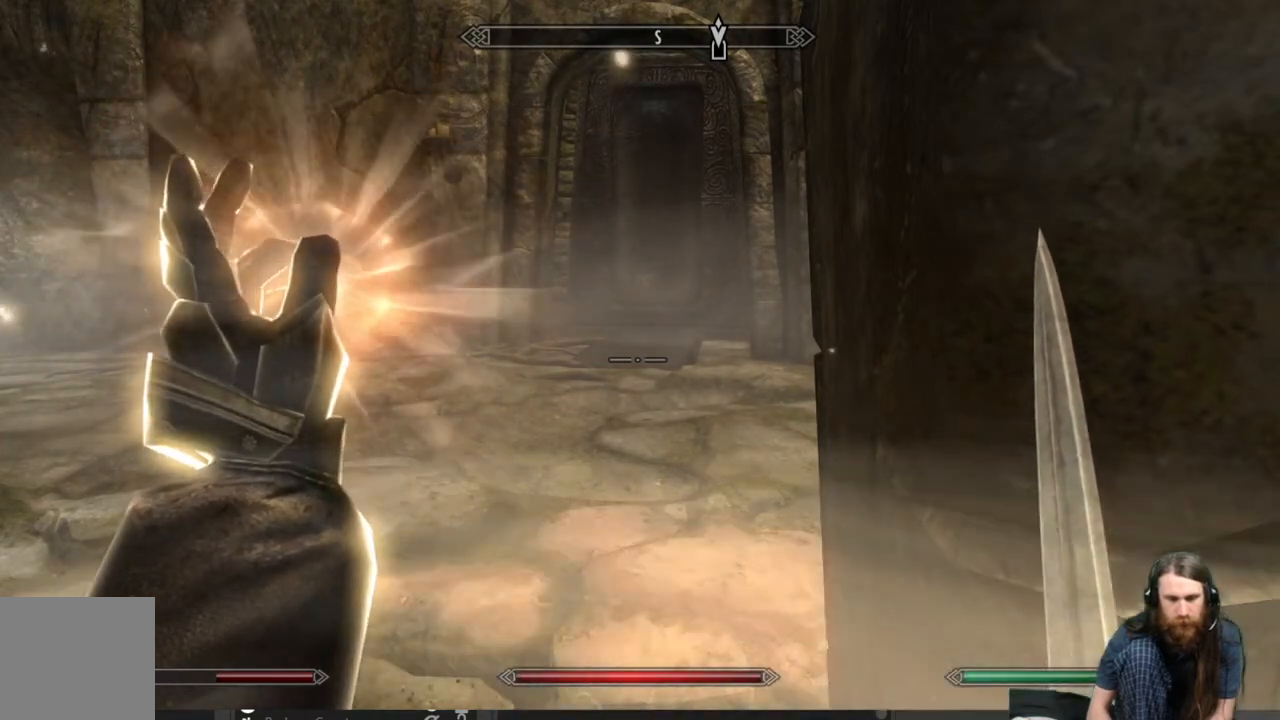
{"buttons": [], "left_stick": "center", "right_stick": "center", "events": [[50, "L2", "up"]]}
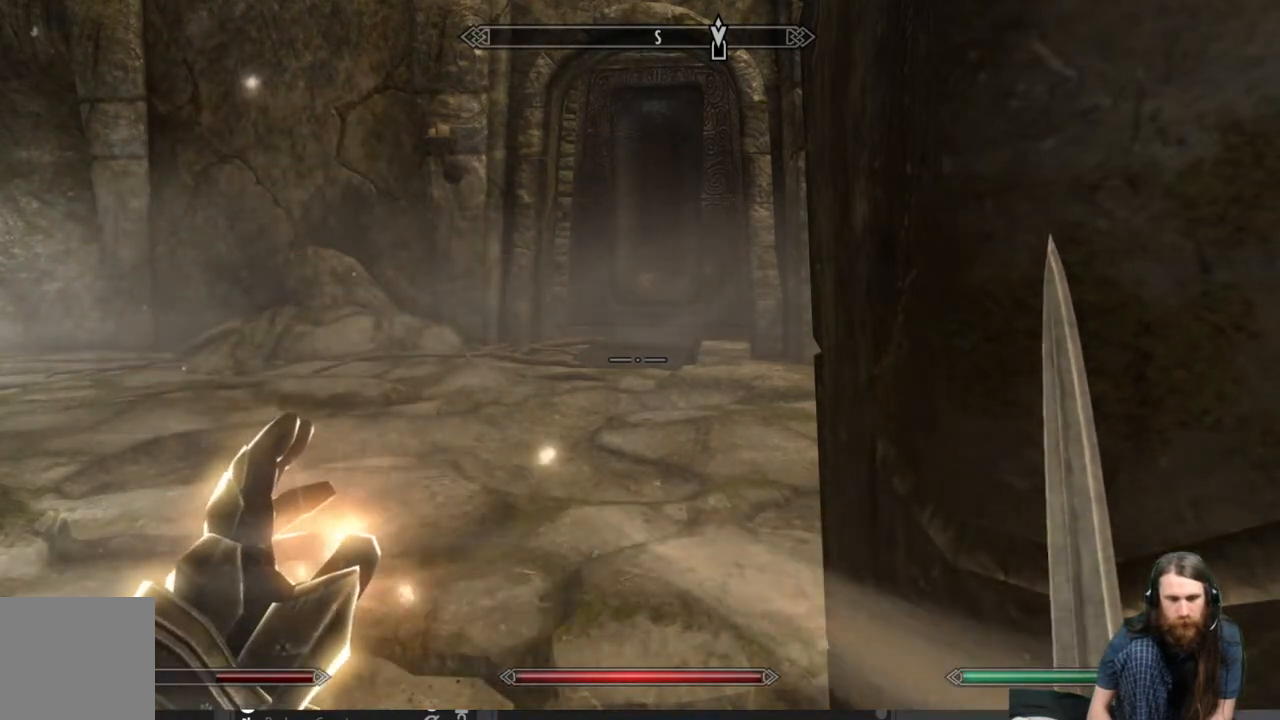
{"buttons": [], "left_stick": "center", "right_stick": "center", "events": [[300, "DPAD_UP", "down"], [433, "DPAD_UP", "up"]]}
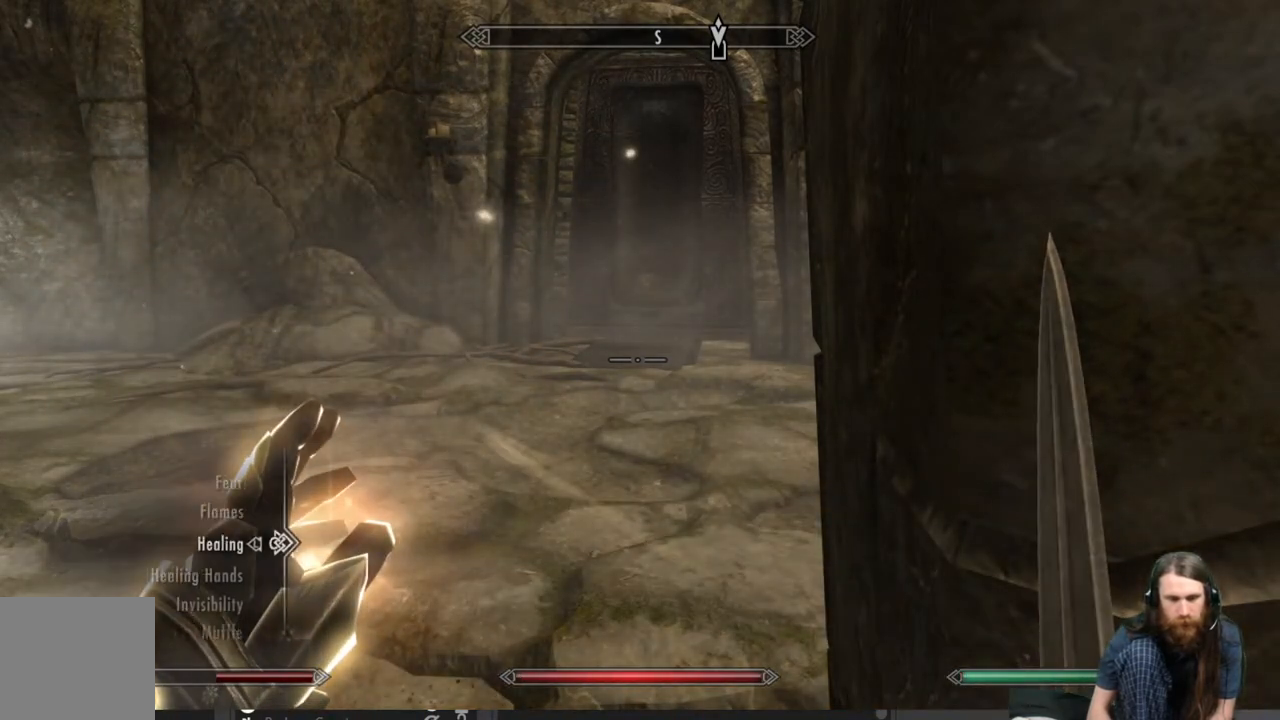
{"buttons": ["DPAD_DOWN"], "left_stick": "center", "right_stick": "center", "events": [[467, "DPAD_DOWN", "down"]]}
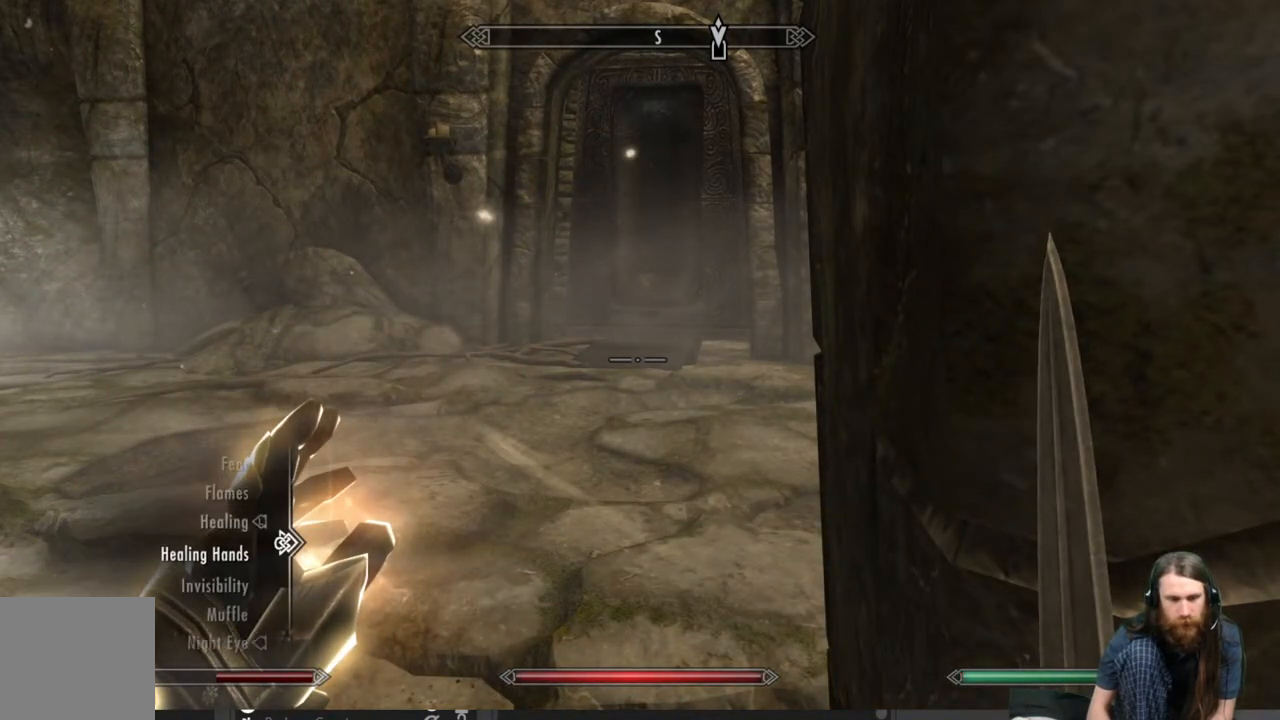
{"buttons": [], "left_stick": "center", "right_stick": "center", "events": [[100, "DPAD_DOWN", "up"]]}
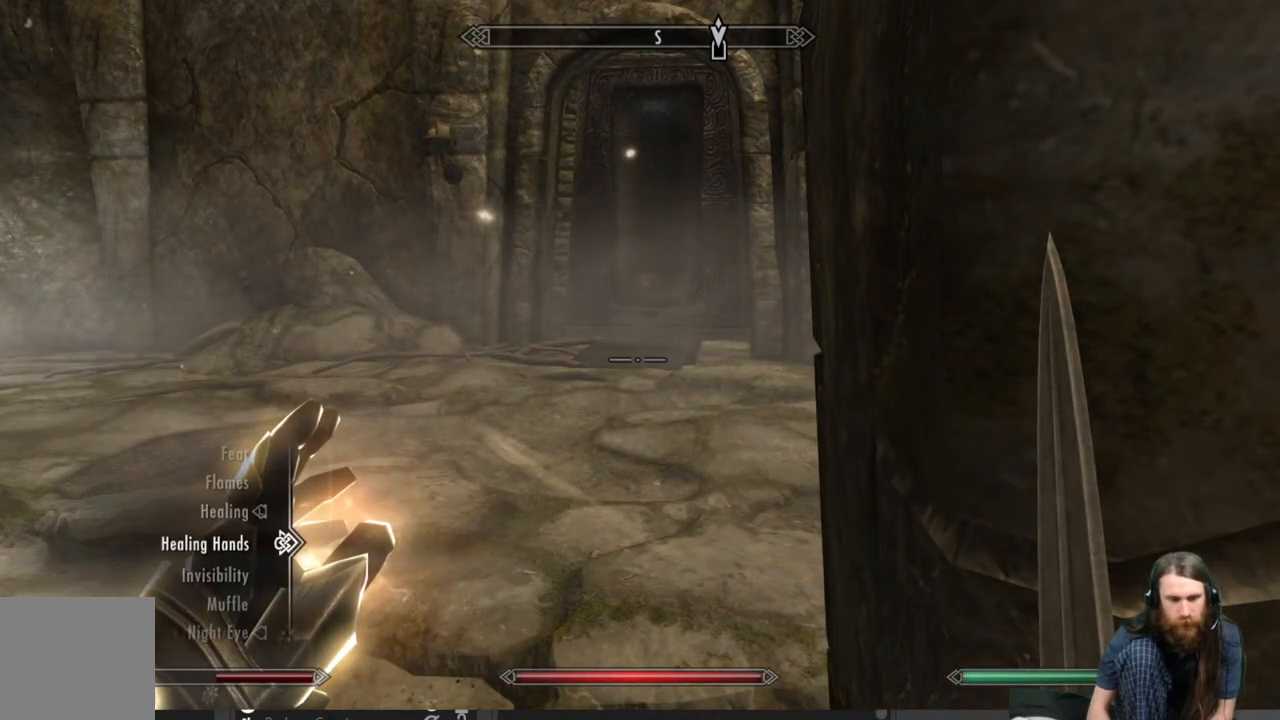
{"buttons": ["B"], "left_stick": "center", "right_stick": "center", "events": [[17, "DPAD_DOWN", "down"], [117, "DPAD_DOWN", "up"], [233, "A", "down"], [300, "A", "up"], [433, "B", "down"]]}